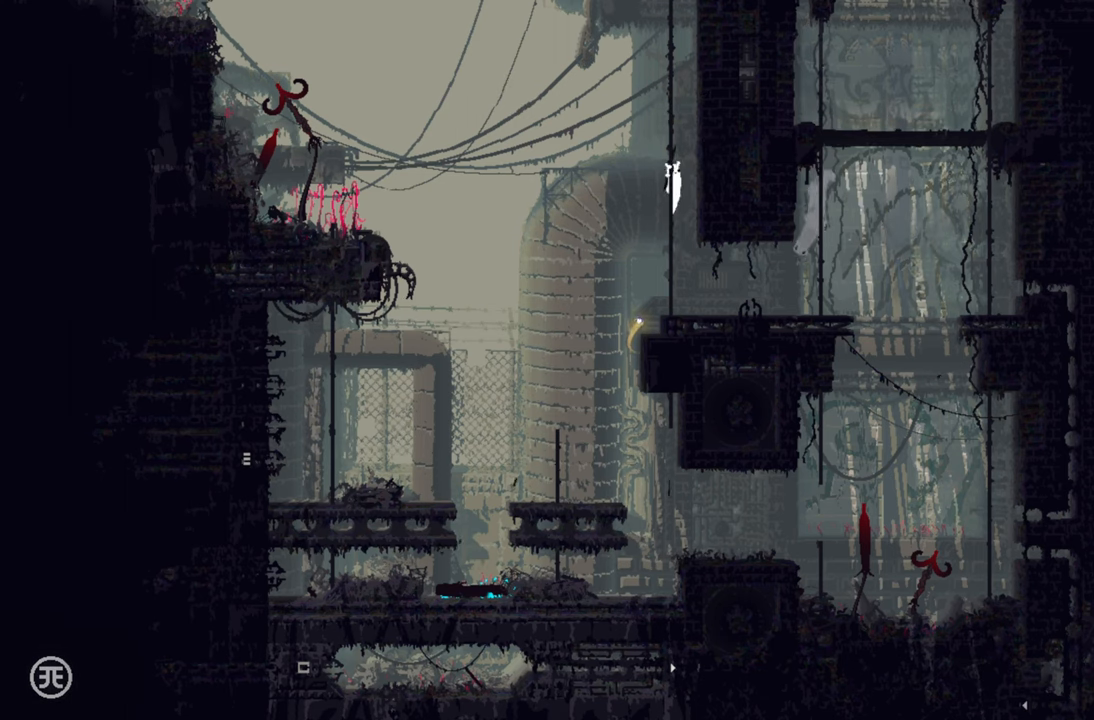
Gameplay with a controller (Xbox layout); each line is a JSON object with the inputs held at the frame after it. "events" lists button and stick changes between this image and that frame as [ms after this image, input, new state], when the widget could be followed in between.
{"buttons": [], "left_stick": "up", "right_stick": "center", "events": []}
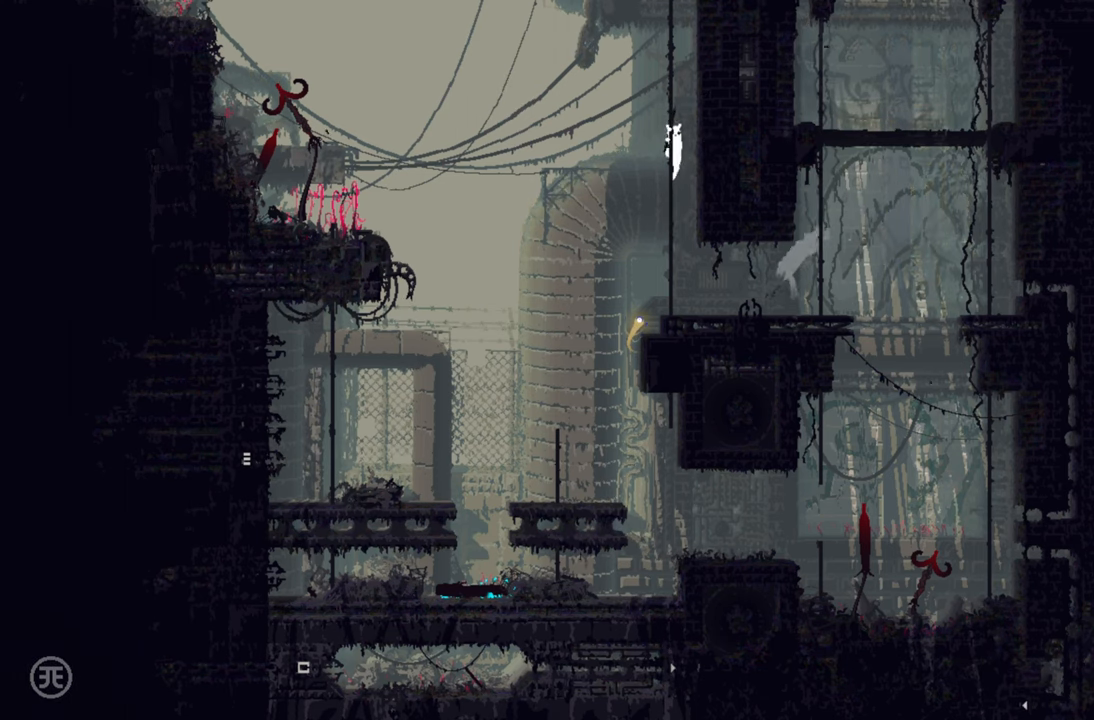
{"buttons": [], "left_stick": "up", "right_stick": "center", "events": []}
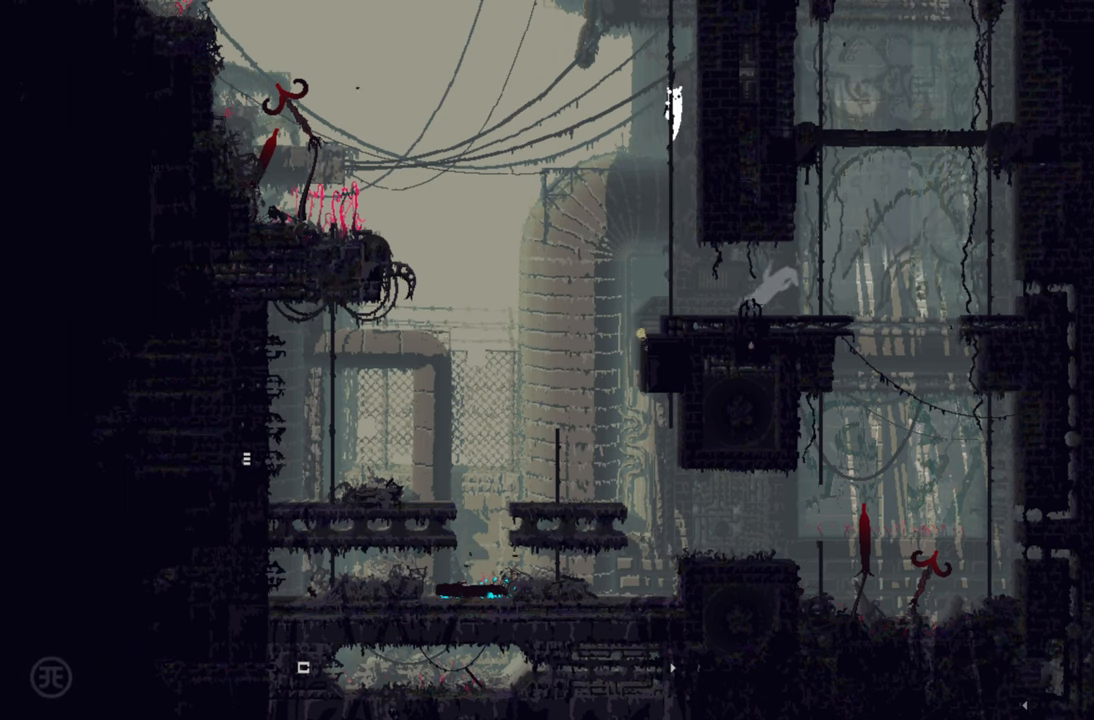
{"buttons": [], "left_stick": "up", "right_stick": "center", "events": []}
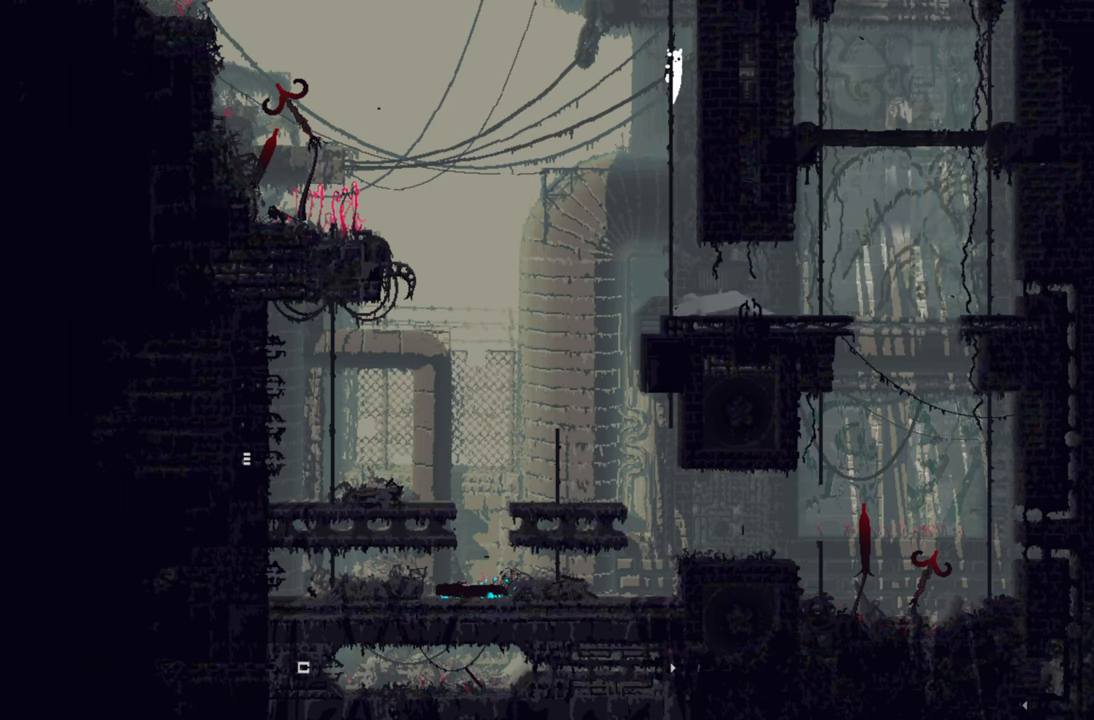
{"buttons": [], "left_stick": "up", "right_stick": "center", "events": []}
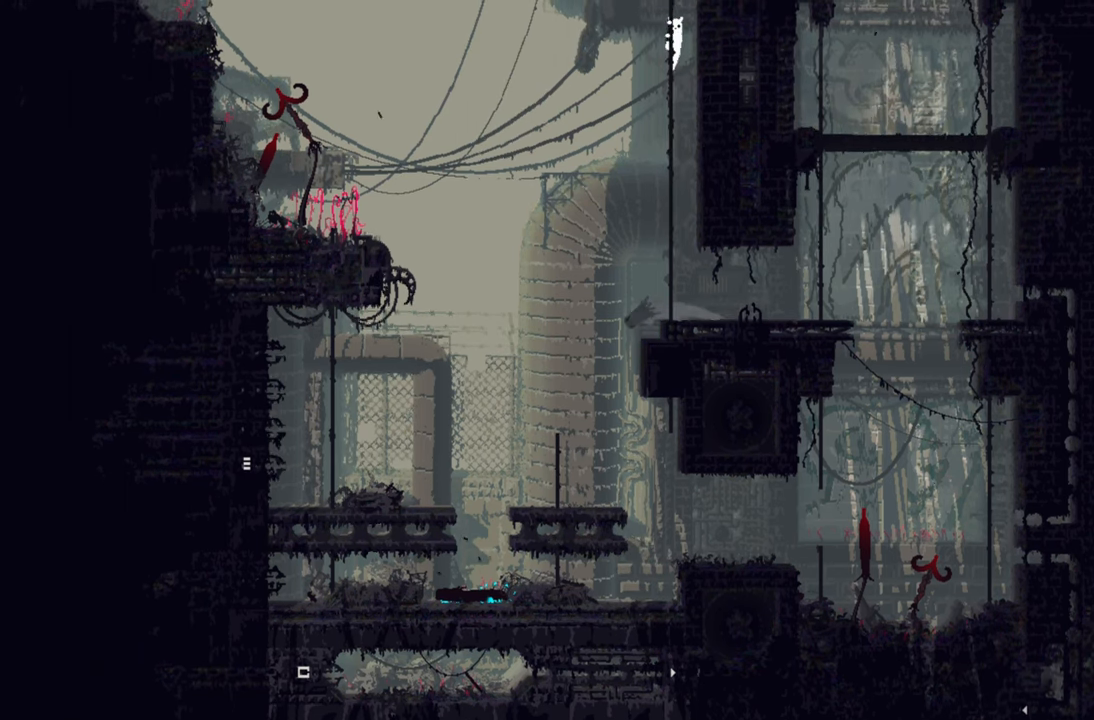
{"buttons": [], "left_stick": "up", "right_stick": "center", "events": []}
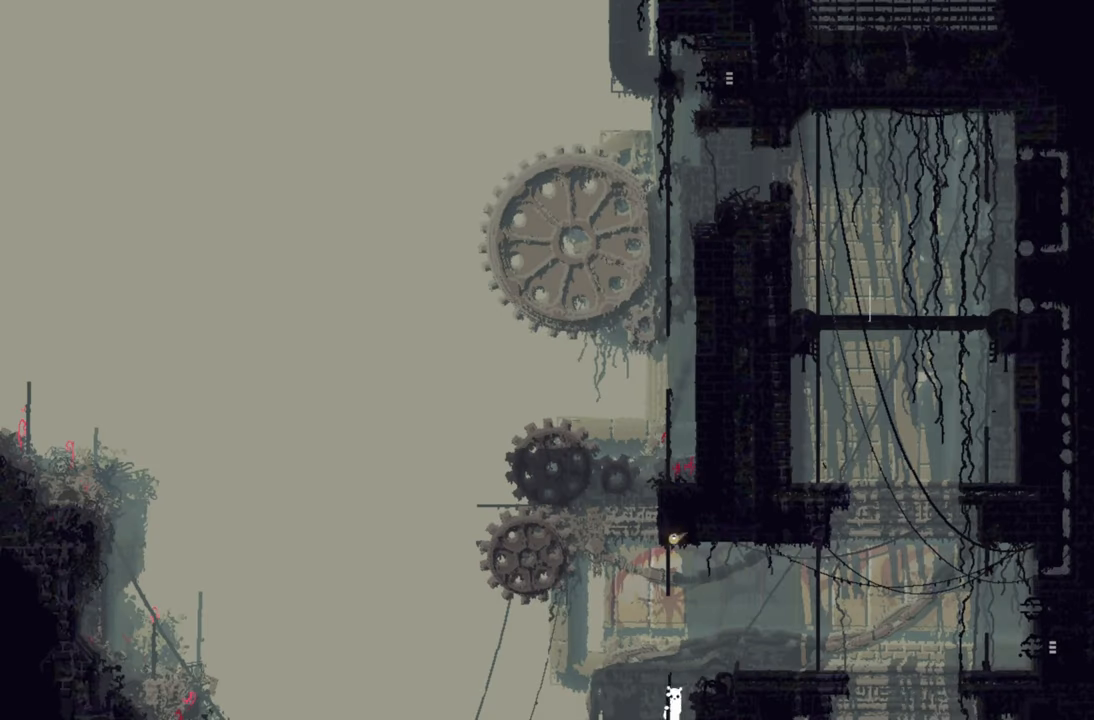
{"buttons": [], "left_stick": "up", "right_stick": "center", "events": []}
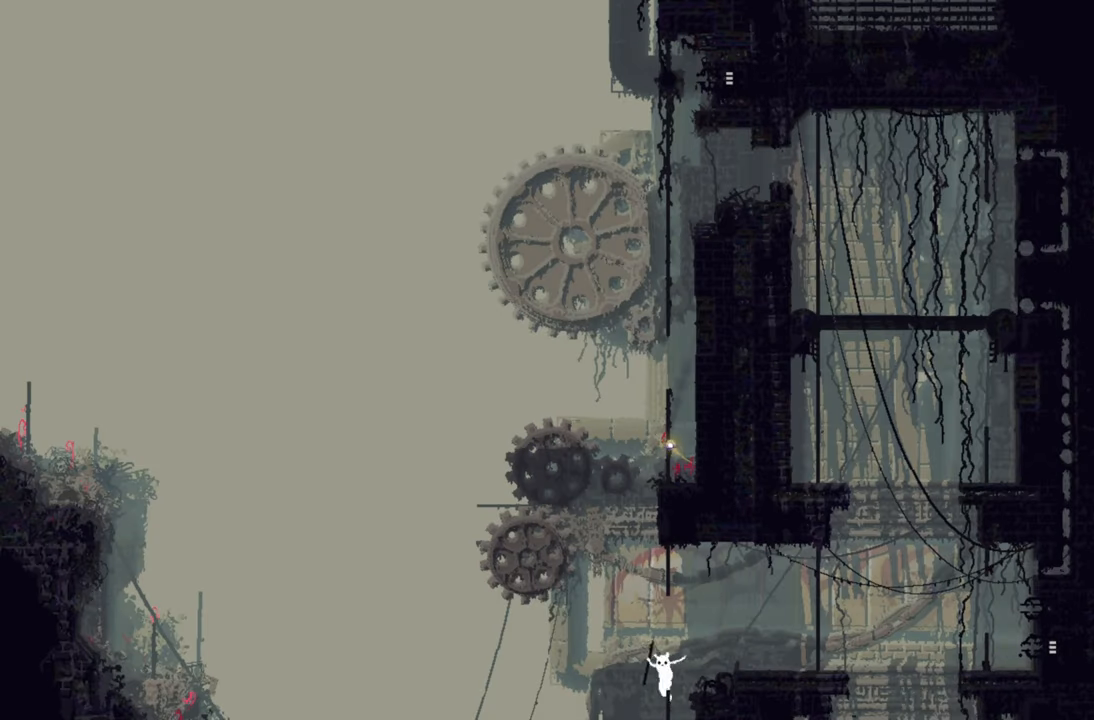
{"buttons": [], "left_stick": "up-right", "right_stick": "center", "events": [[233, "left_stick", "up-right"]]}
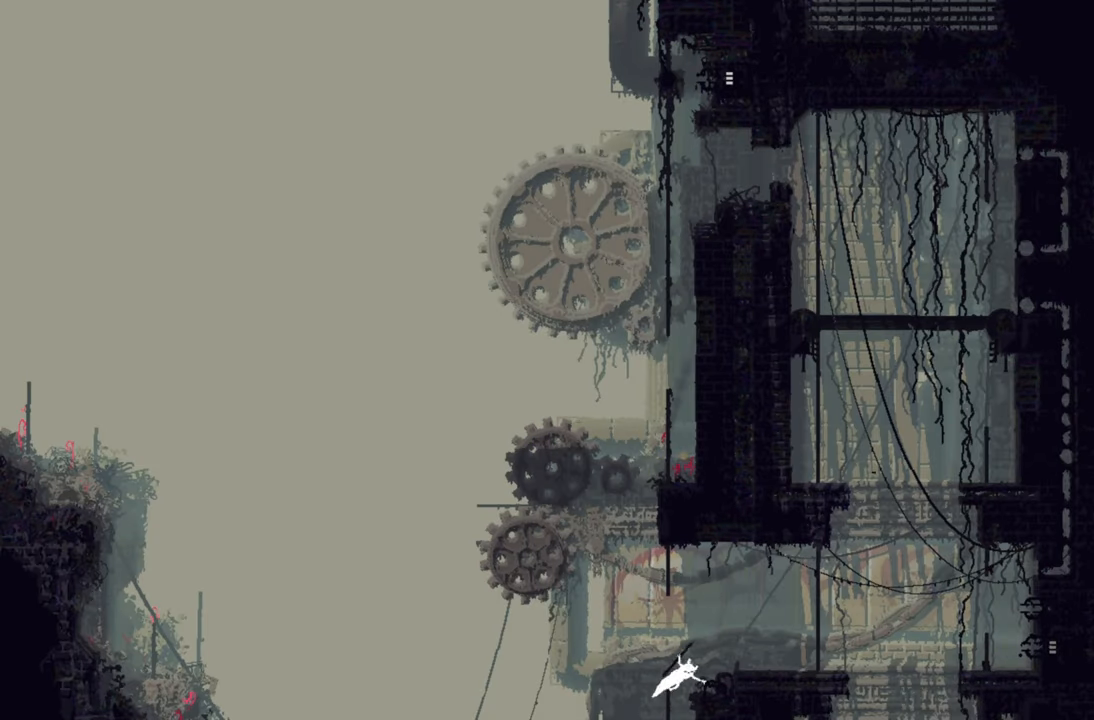
{"buttons": [], "left_stick": "center", "right_stick": "center", "events": [[33, "A", "down"], [150, "A", "up"], [500, "left_stick", "center"]]}
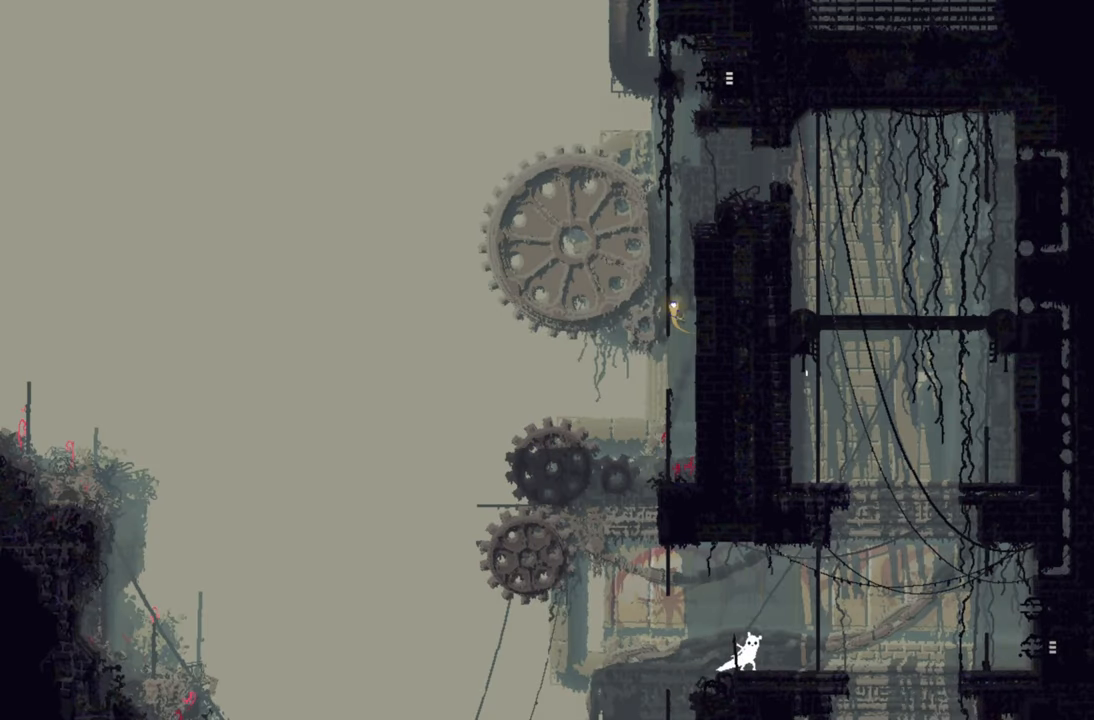
{"buttons": [], "left_stick": "center", "right_stick": "center", "events": []}
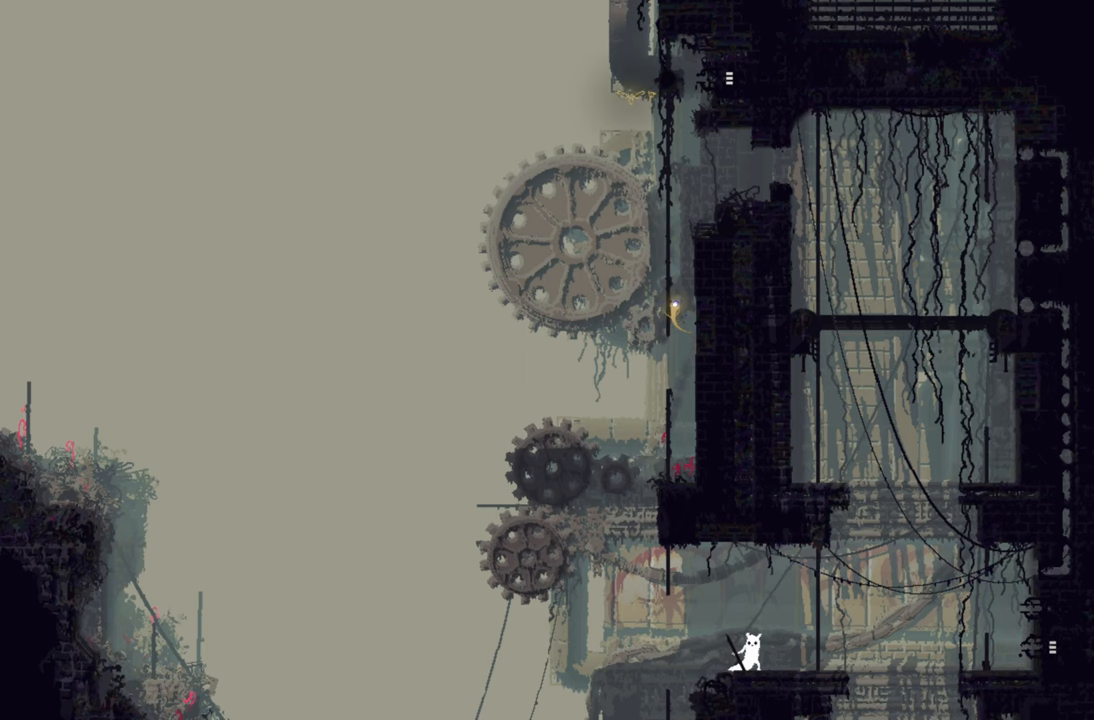
{"buttons": [], "left_stick": "right", "right_stick": "center", "events": [[34, "left_stick", "right"]]}
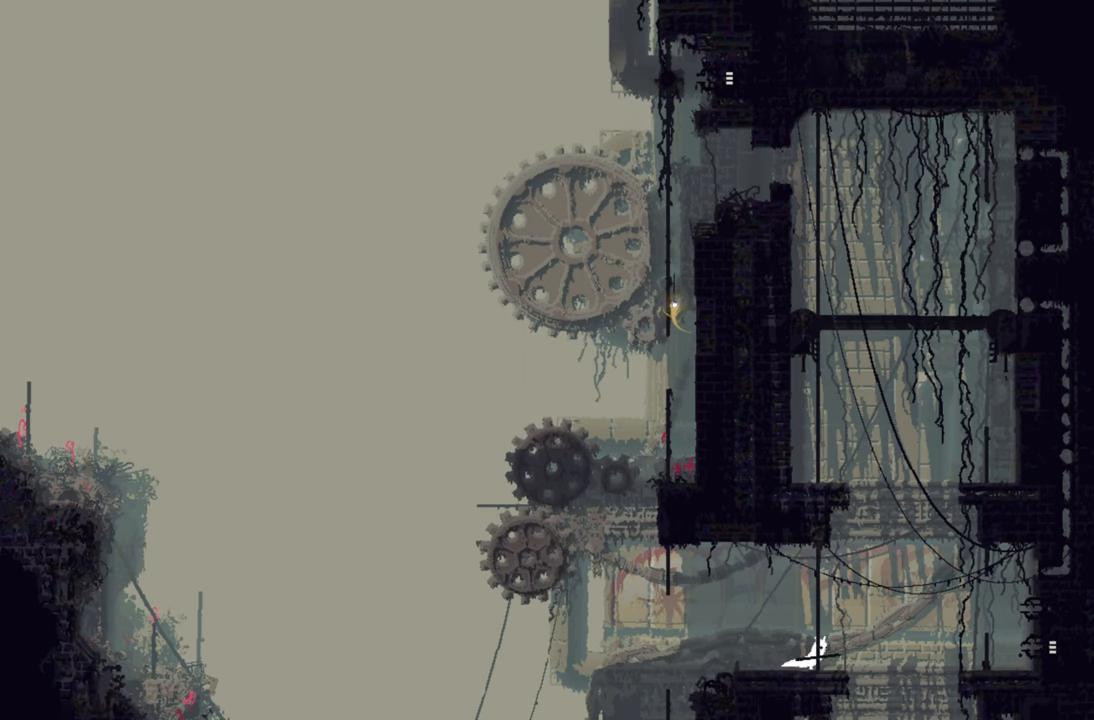
{"buttons": ["A"], "left_stick": "right", "right_stick": "center", "events": [[200, "A", "down"]]}
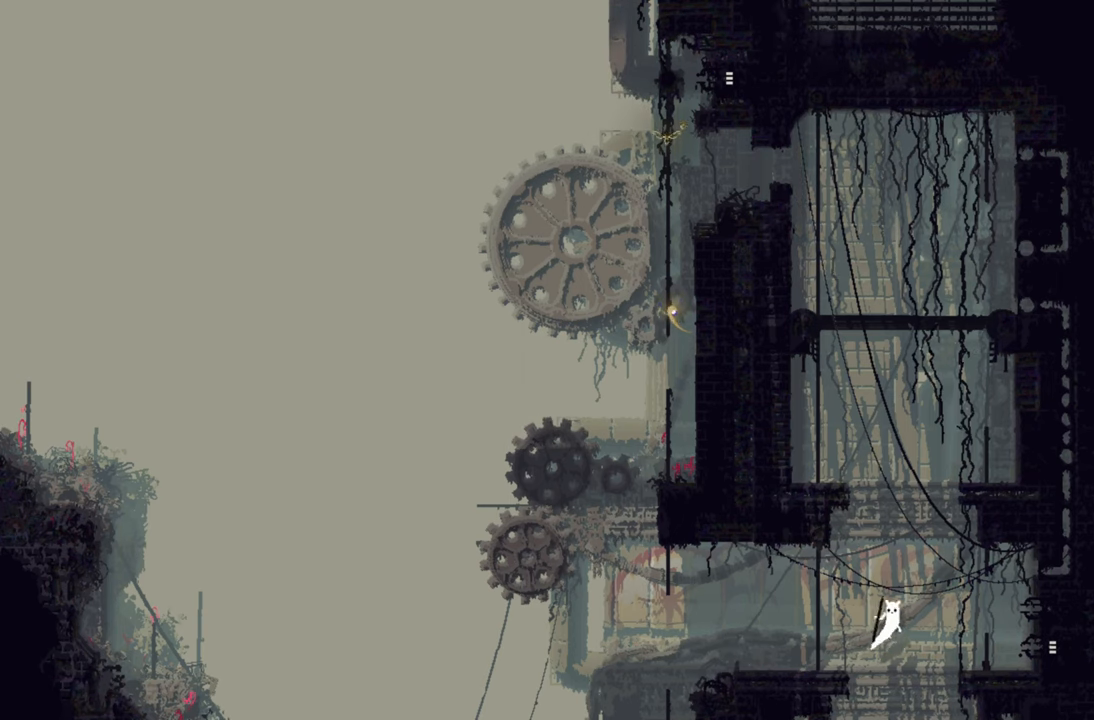
{"buttons": ["A"], "left_stick": "up-right", "right_stick": "center", "events": [[500, "left_stick", "up-right"]]}
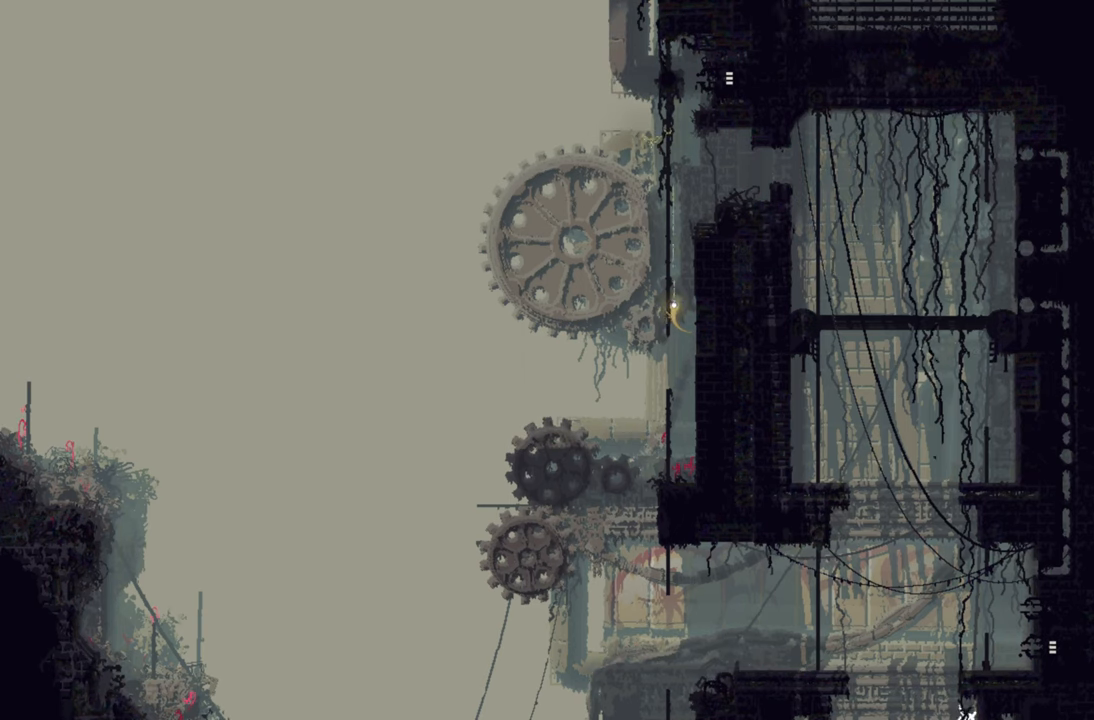
{"buttons": [], "left_stick": "up-right", "right_stick": "center", "events": [[234, "A", "up"]]}
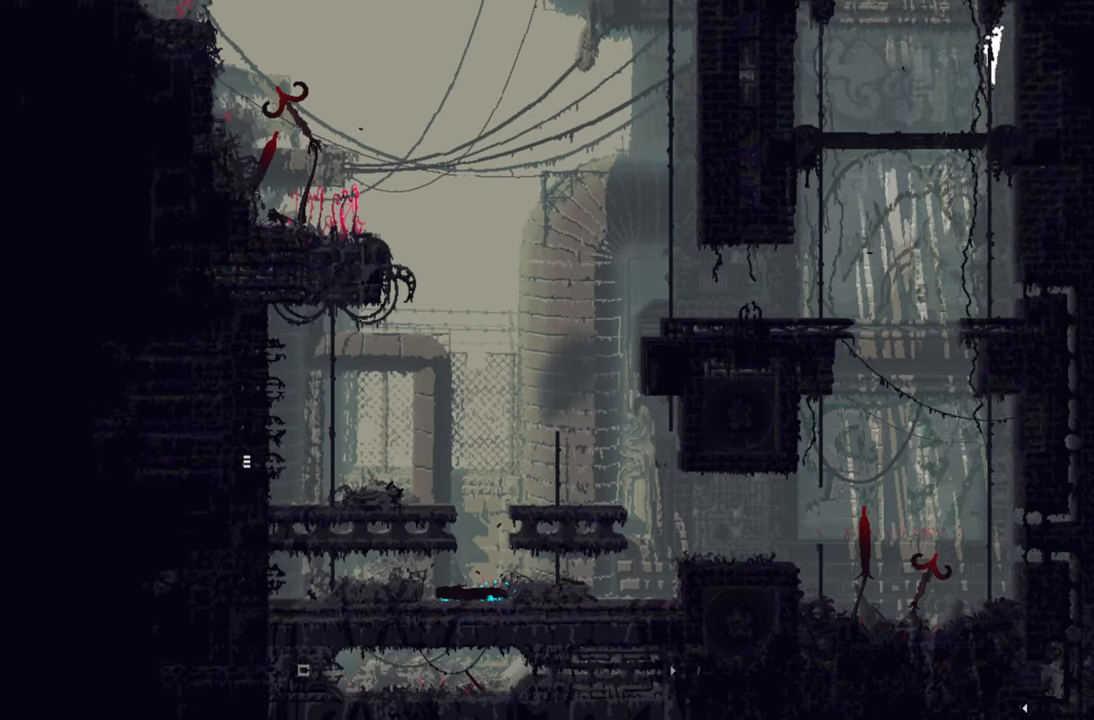
{"buttons": [], "left_stick": "left", "right_stick": "center", "events": [[250, "left_stick", "up"], [350, "left_stick", "left"]]}
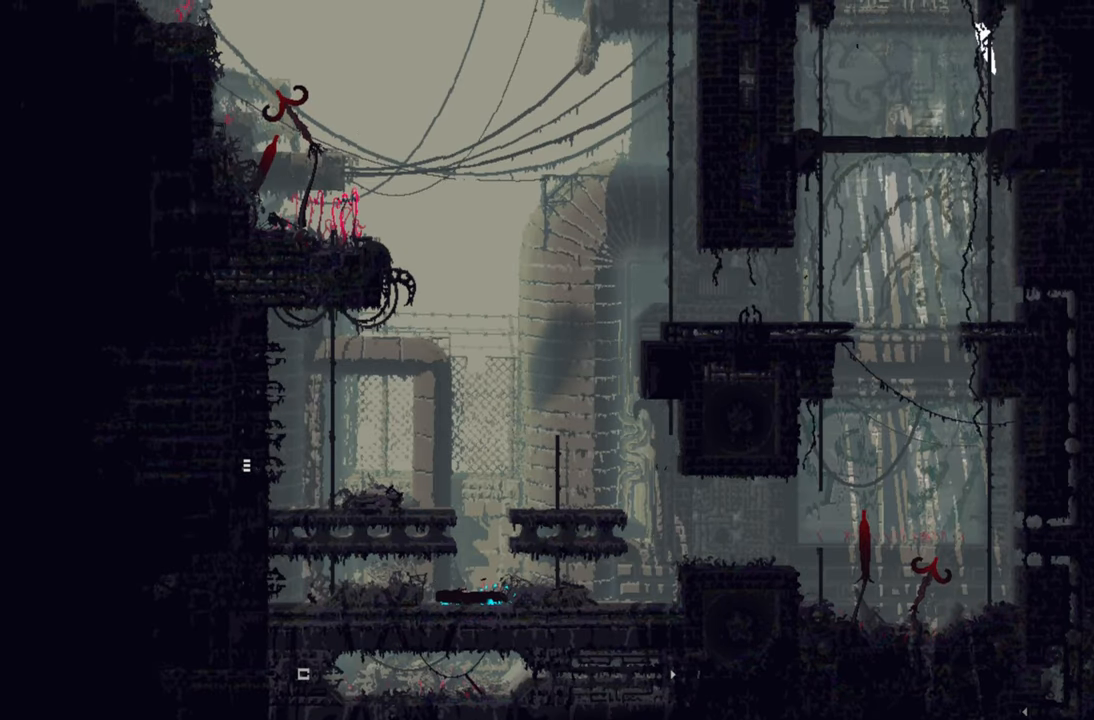
{"buttons": [], "left_stick": "left", "right_stick": "center", "events": [[134, "A", "down"], [350, "A", "up"]]}
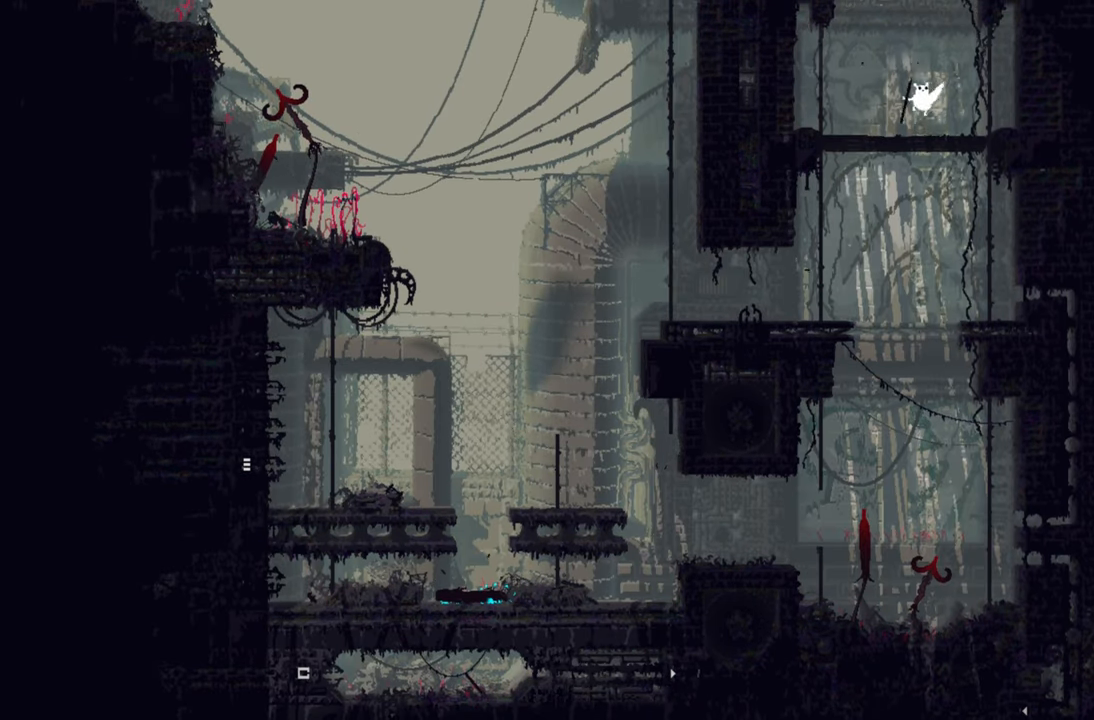
{"buttons": [], "left_stick": "left", "right_stick": "center", "events": []}
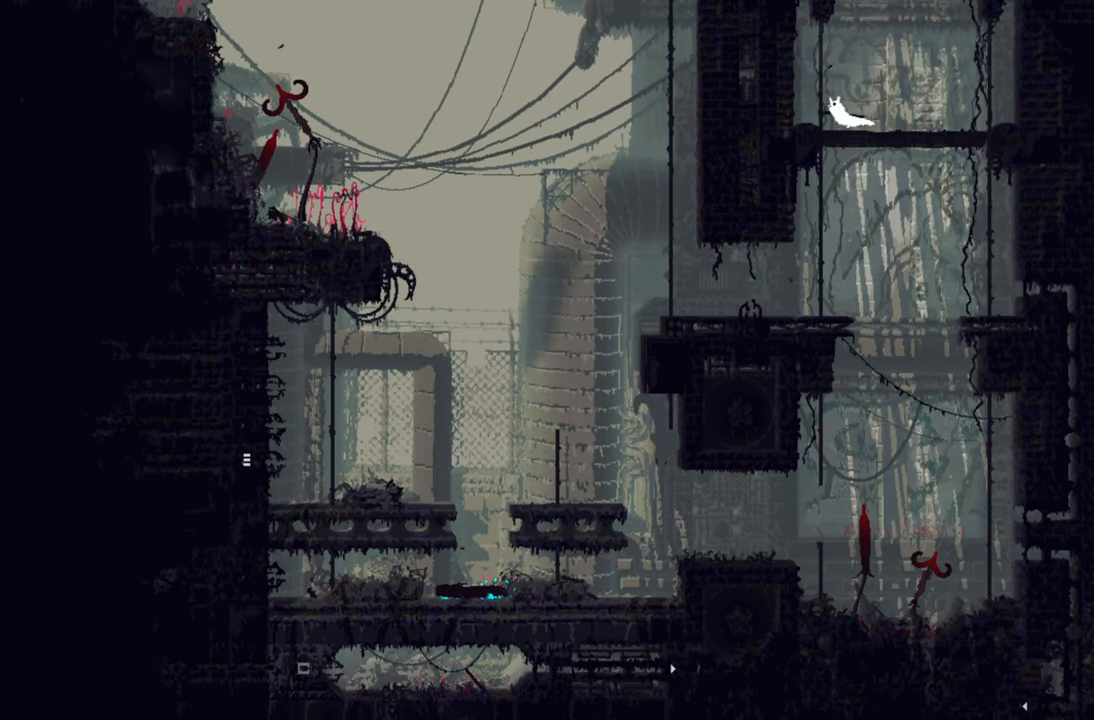
{"buttons": [], "left_stick": "down", "right_stick": "center", "events": [[184, "left_stick", "down"]]}
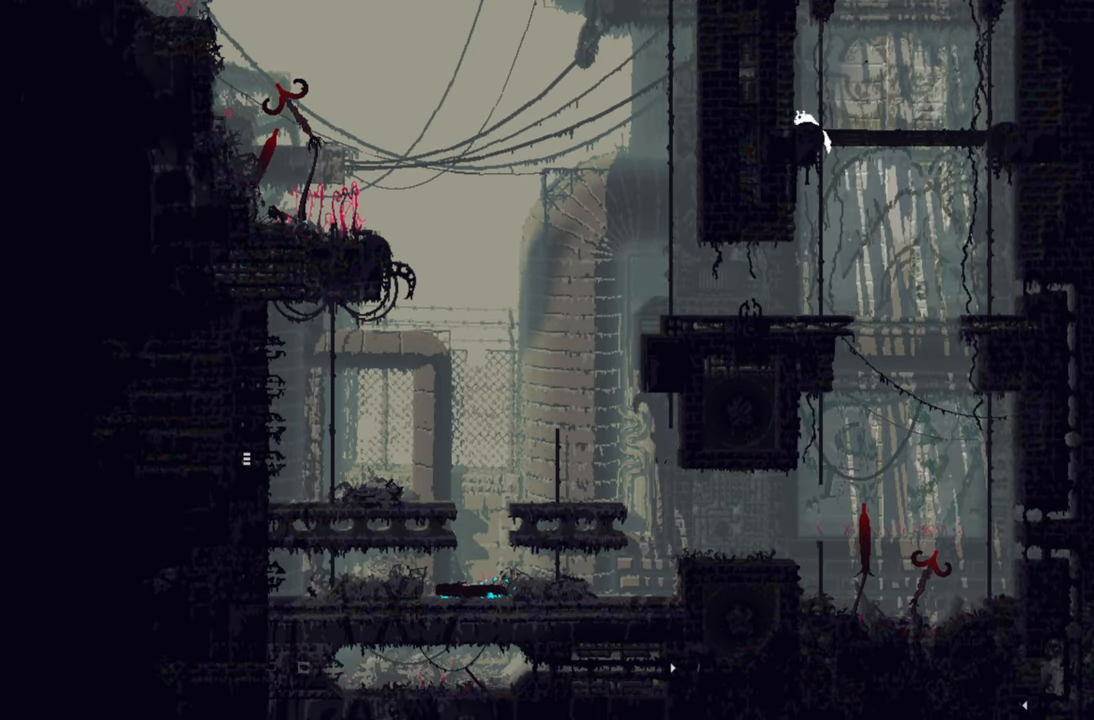
{"buttons": ["A"], "left_stick": "left", "right_stick": "center", "events": [[434, "left_stick", "left"], [484, "A", "down"]]}
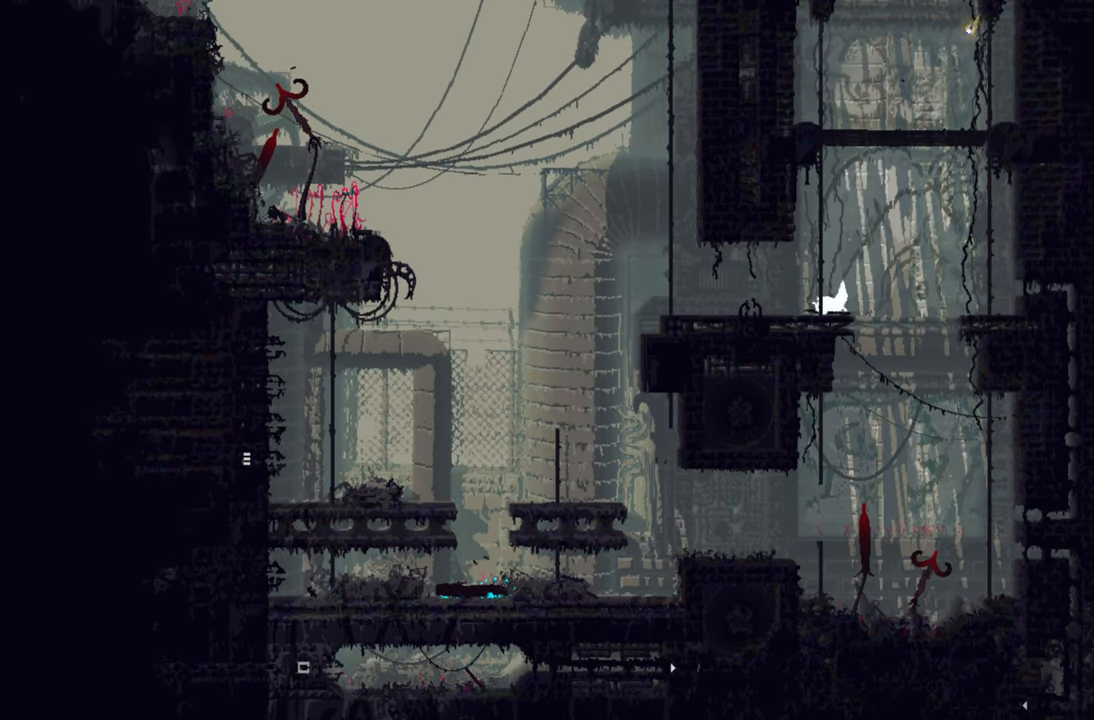
{"buttons": [], "left_stick": "left", "right_stick": "center", "events": [[84, "A", "up"]]}
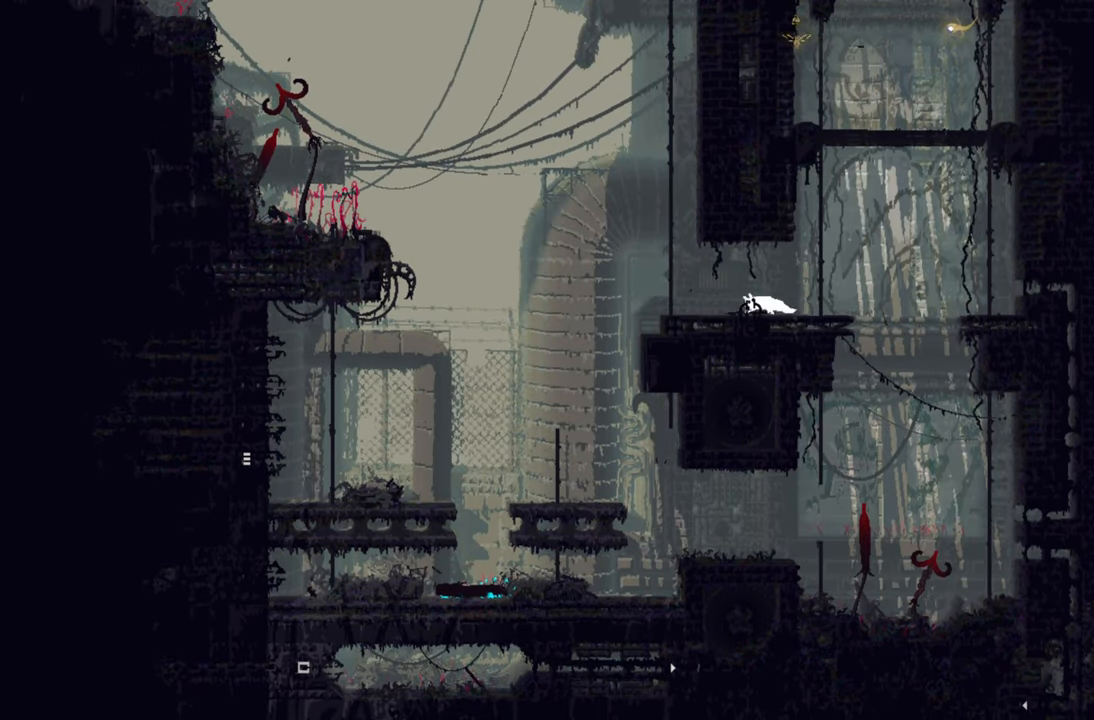
{"buttons": [], "left_stick": "center", "right_stick": "center", "events": [[183, "left_stick", "center"]]}
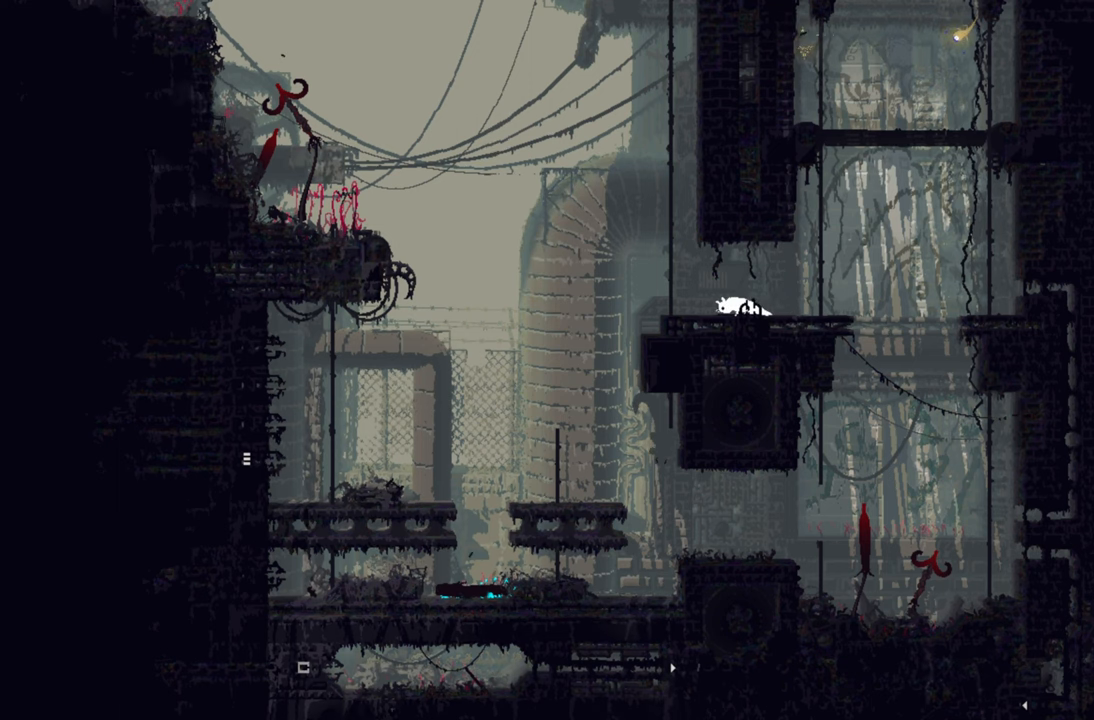
{"buttons": [], "left_stick": "up-left", "right_stick": "center", "events": [[350, "left_stick", "up-left"]]}
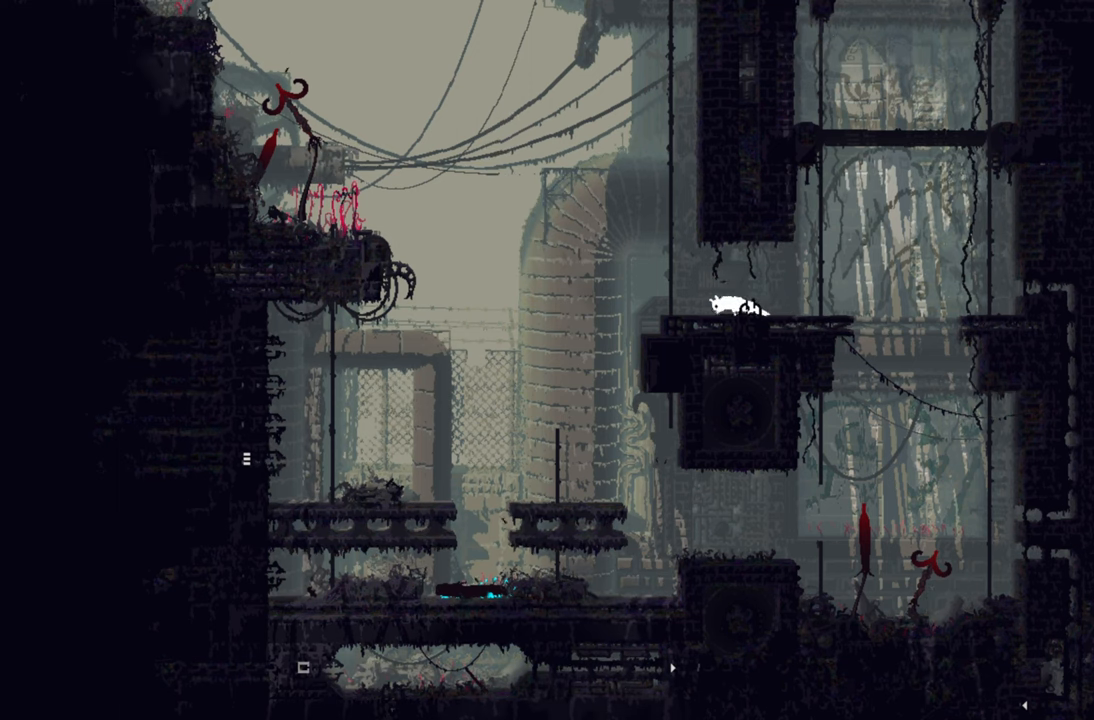
{"buttons": [], "left_stick": "up-left", "right_stick": "center", "events": [[16, "A", "down"], [183, "A", "up"]]}
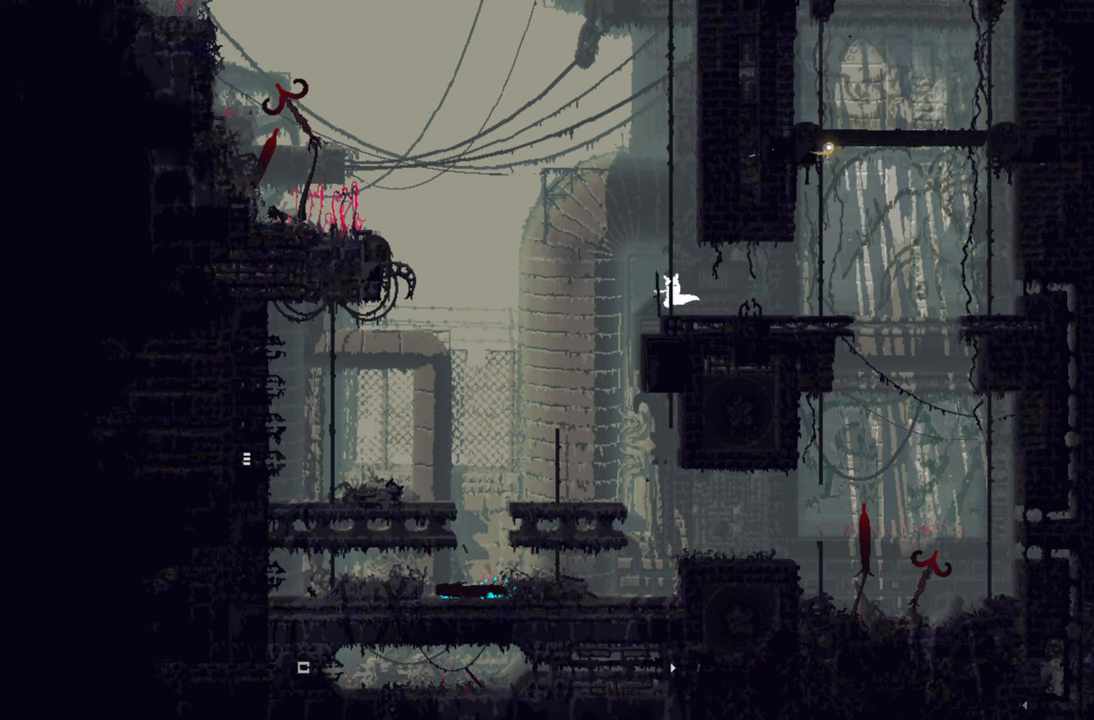
{"buttons": [], "left_stick": "up-left", "right_stick": "center", "events": []}
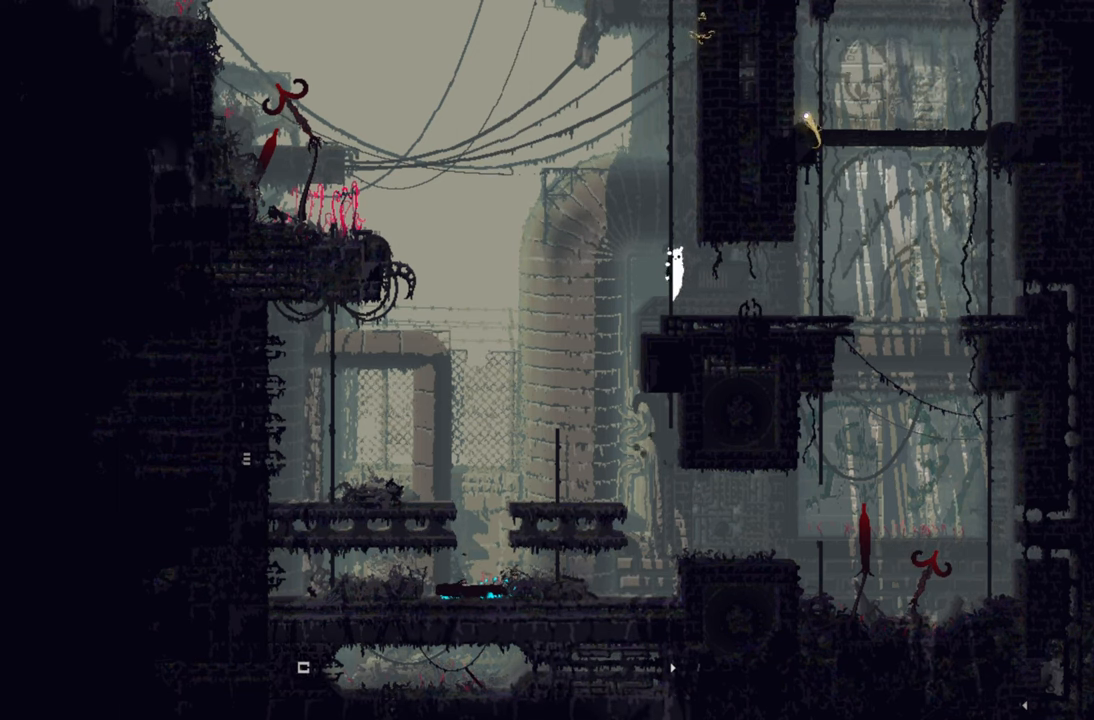
{"buttons": [], "left_stick": "up-left", "right_stick": "center", "events": []}
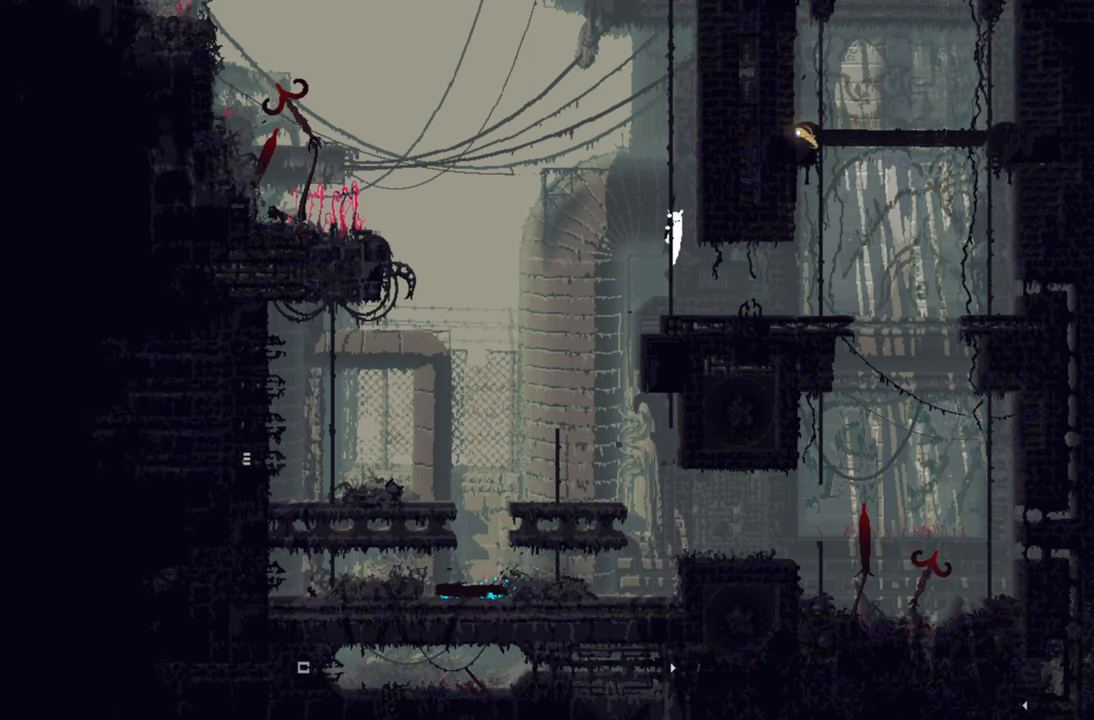
{"buttons": [], "left_stick": "up-left", "right_stick": "center", "events": []}
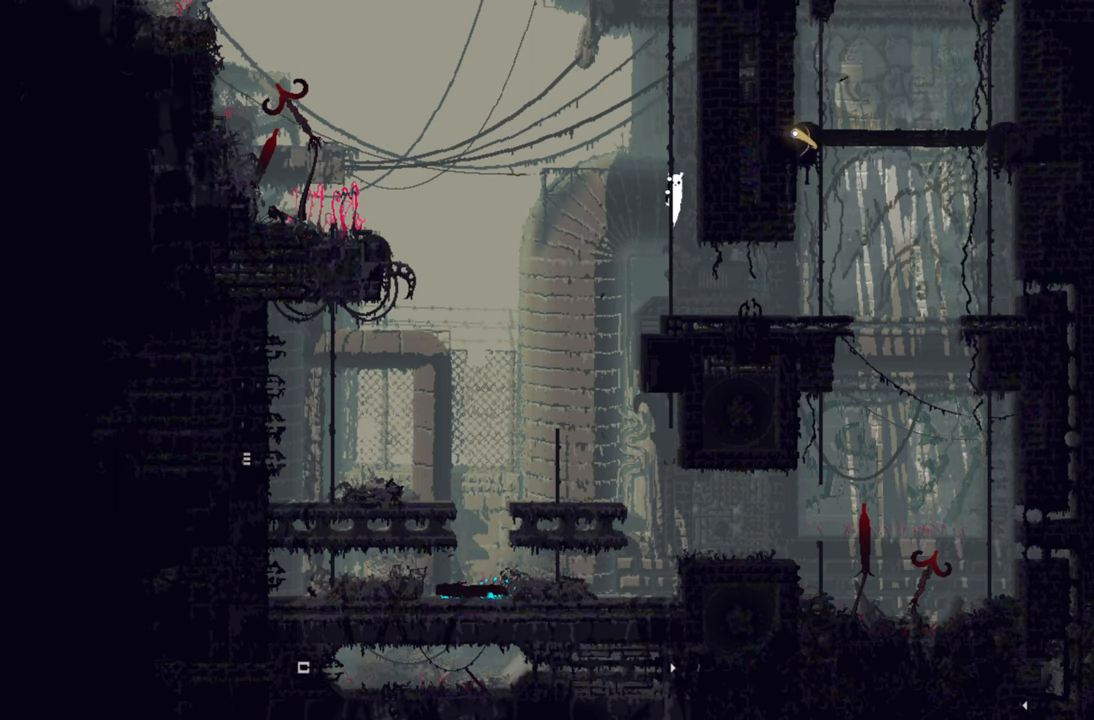
{"buttons": [], "left_stick": "up-left", "right_stick": "center", "events": []}
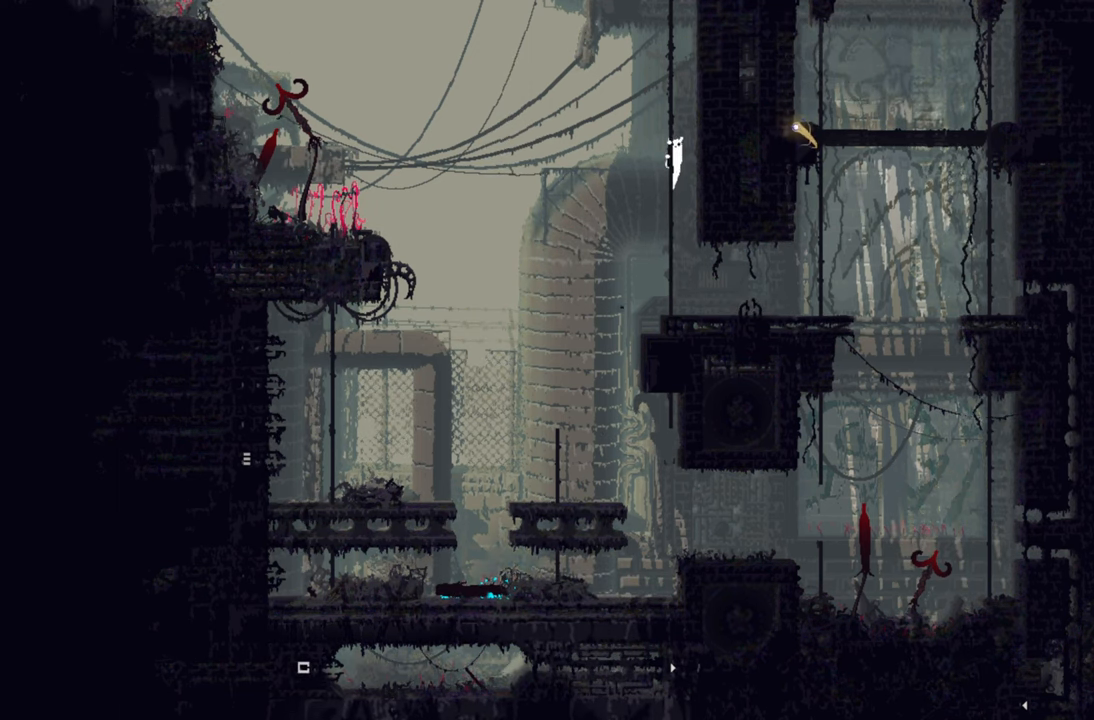
{"buttons": [], "left_stick": "up-left", "right_stick": "center", "events": []}
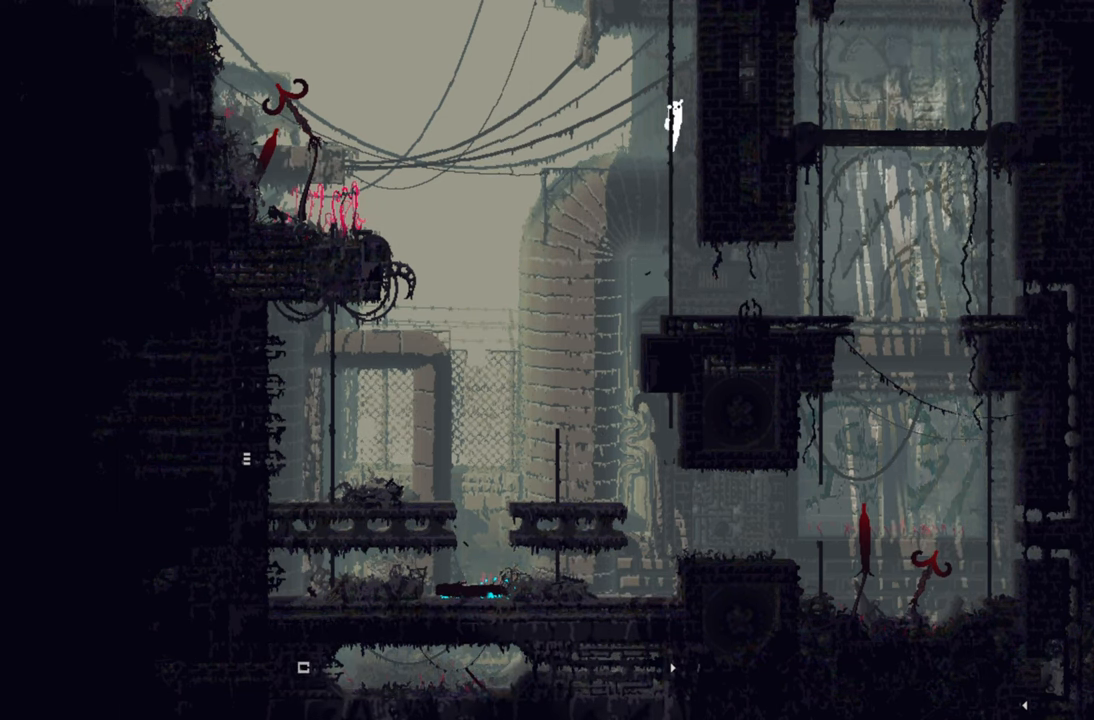
{"buttons": [], "left_stick": "up-left", "right_stick": "center", "events": []}
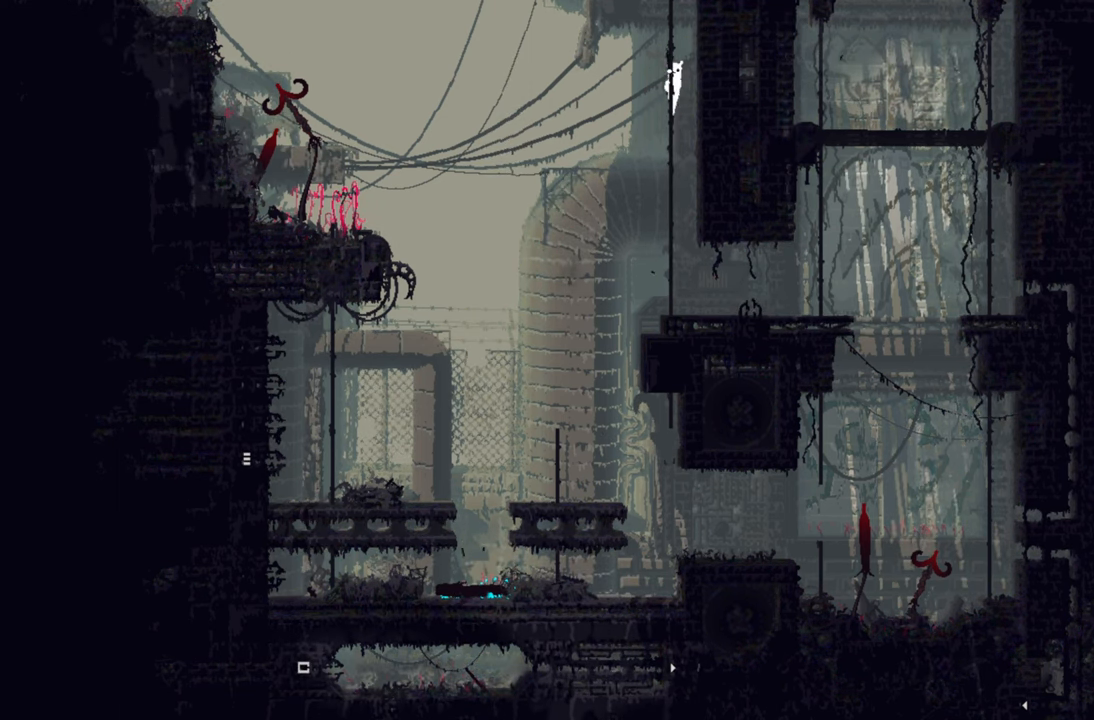
{"buttons": [], "left_stick": "up-left", "right_stick": "center", "events": []}
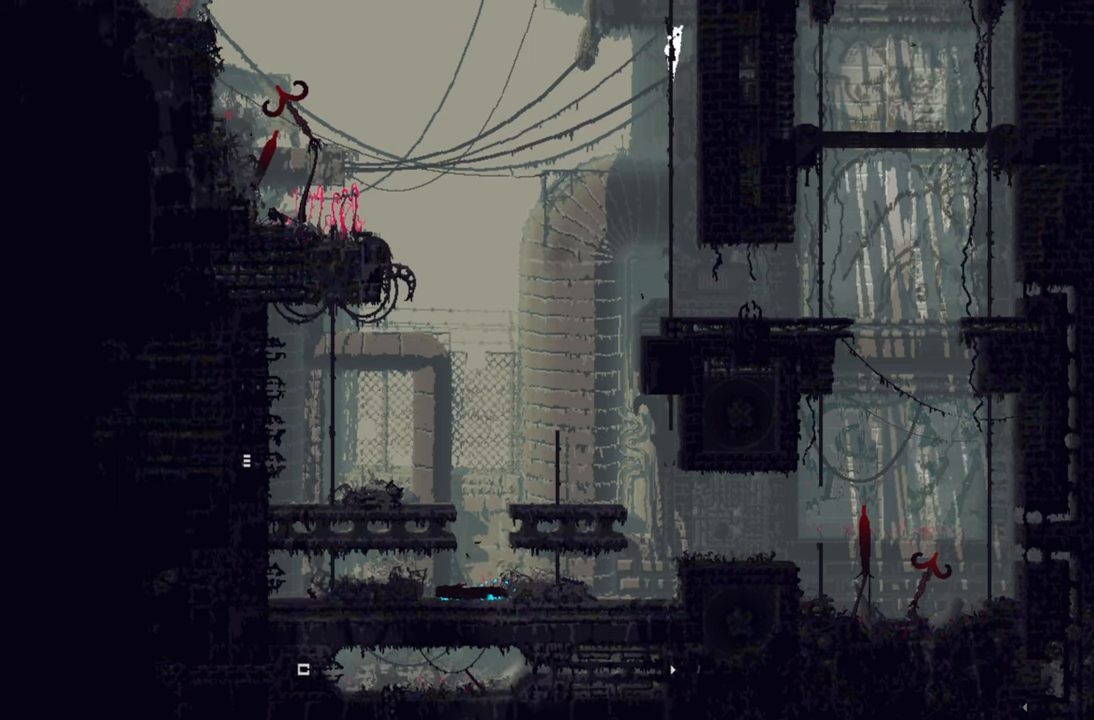
{"buttons": [], "left_stick": "up-left", "right_stick": "center", "events": []}